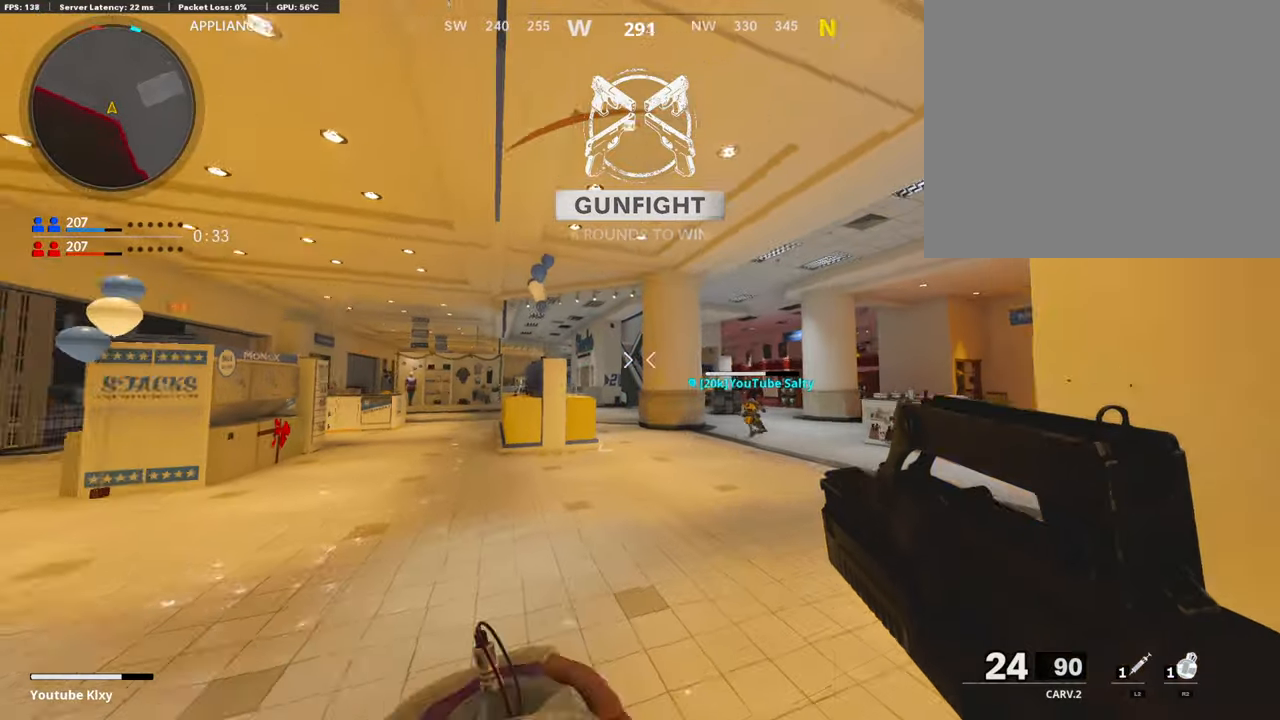
Gameplay with a controller (PlayStation layout); each line is a JSON object with the inputs held at the frame after it. "events" lists button and stick changes between this image and that frame as [ms after this image, input, new state], when the widget could be followed in between. Not read: TOUCHPAD.
{"buttons": ["R2"], "left_stick": "up-right", "right_stick": "center", "events": [[101, "right_stick", "center"], [168, "left_stick", "up-right"]]}
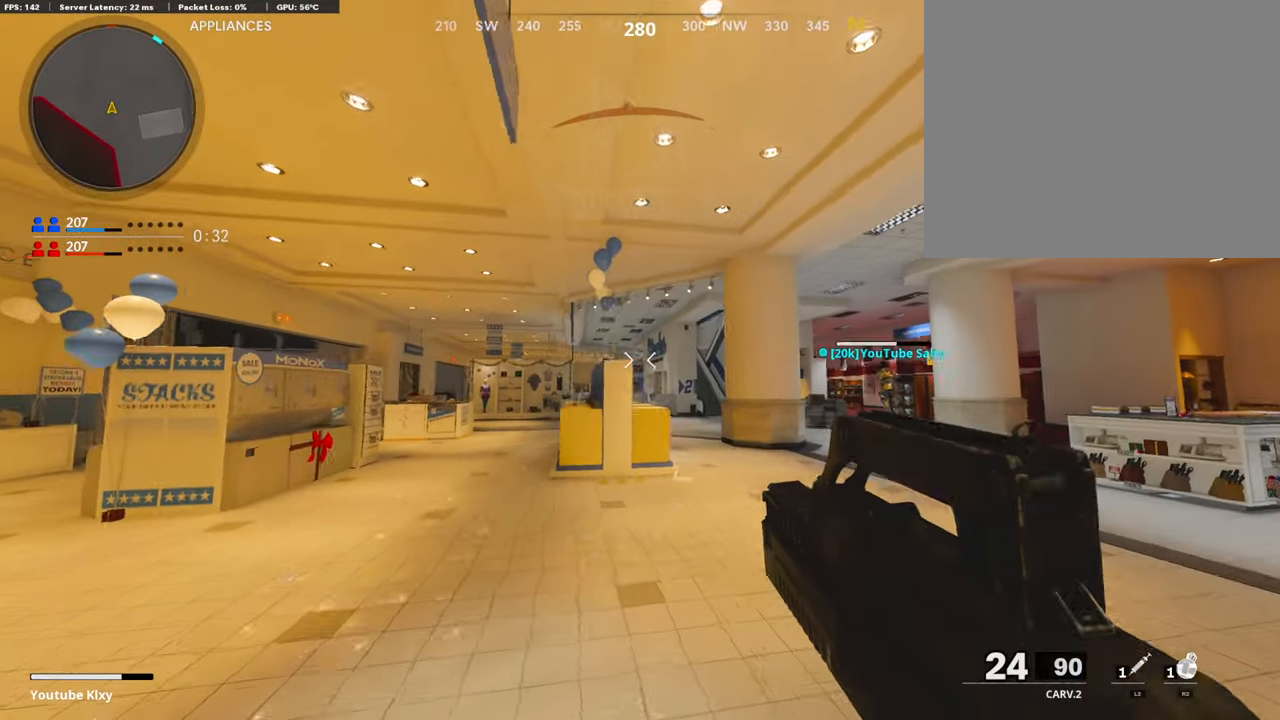
{"buttons": [], "left_stick": "up", "right_stick": "center", "events": [[68, "left_stick", "up"], [438, "R2", "up"]]}
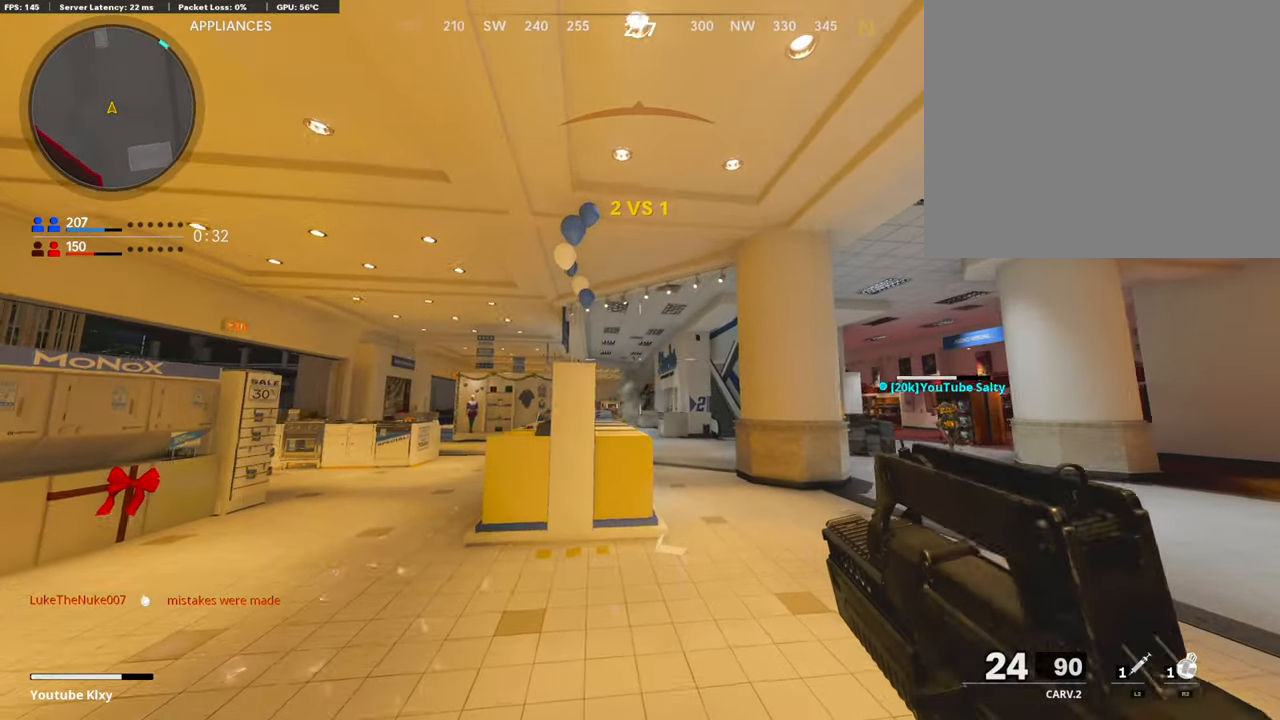
{"buttons": [], "left_stick": "up-left", "right_stick": "down", "events": [[320, "L3", "down"], [320, "left_stick", "up-left"], [354, "right_stick", "down"], [370, "L3", "up"]]}
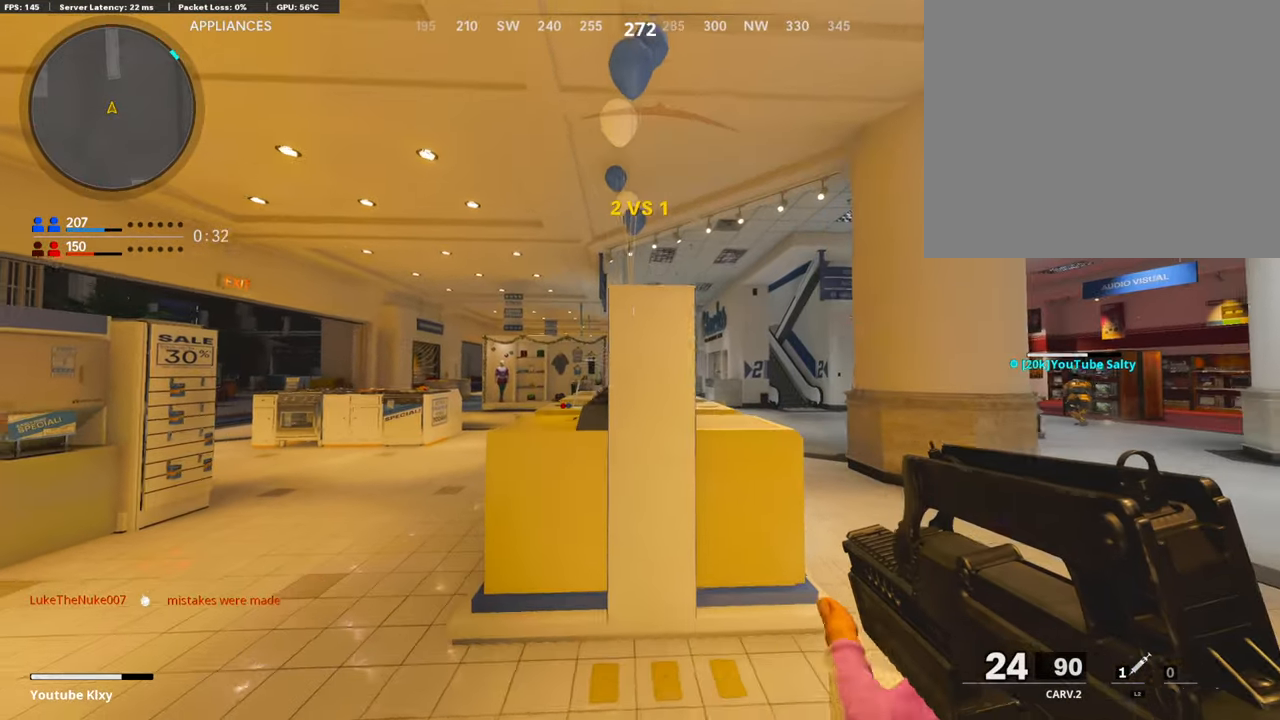
{"buttons": ["R3"], "left_stick": "right", "right_stick": "center", "events": [[186, "right_stick", "center"], [303, "left_stick", "center"], [388, "left_stick", "right"], [489, "R3", "down"]]}
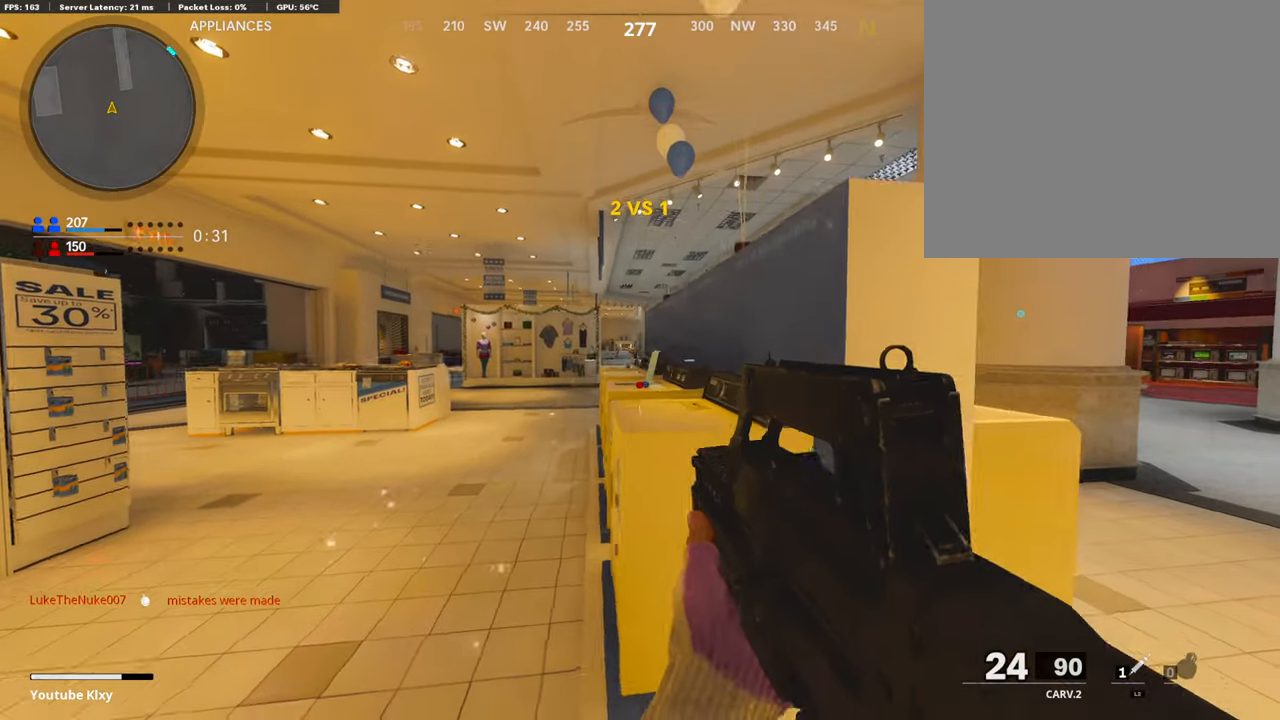
{"buttons": ["SQUARE"], "left_stick": "up-left", "right_stick": "center", "events": [[202, "left_stick", "up-left"], [286, "R3", "up"], [404, "SQUARE", "down"]]}
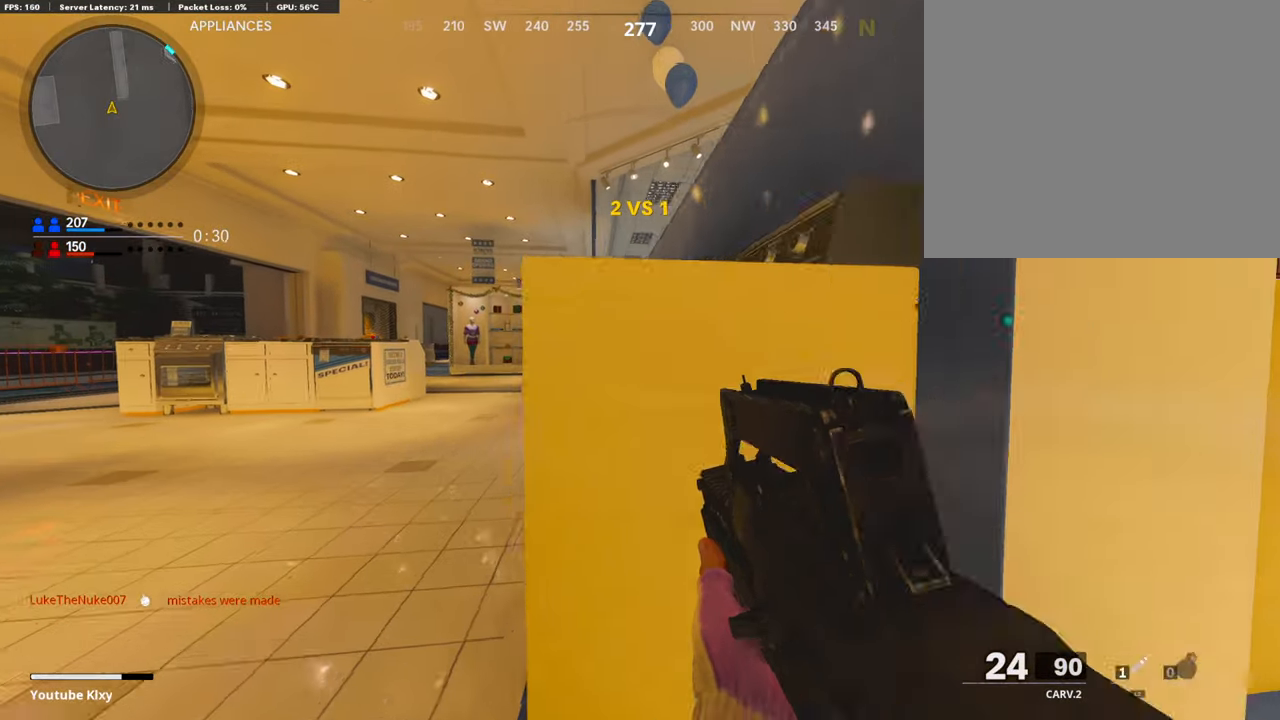
{"buttons": [], "left_stick": "down-left", "right_stick": "center", "events": [[17, "SQUARE", "up"], [118, "left_stick", "right"], [354, "left_stick", "center"], [506, "left_stick", "down-left"]]}
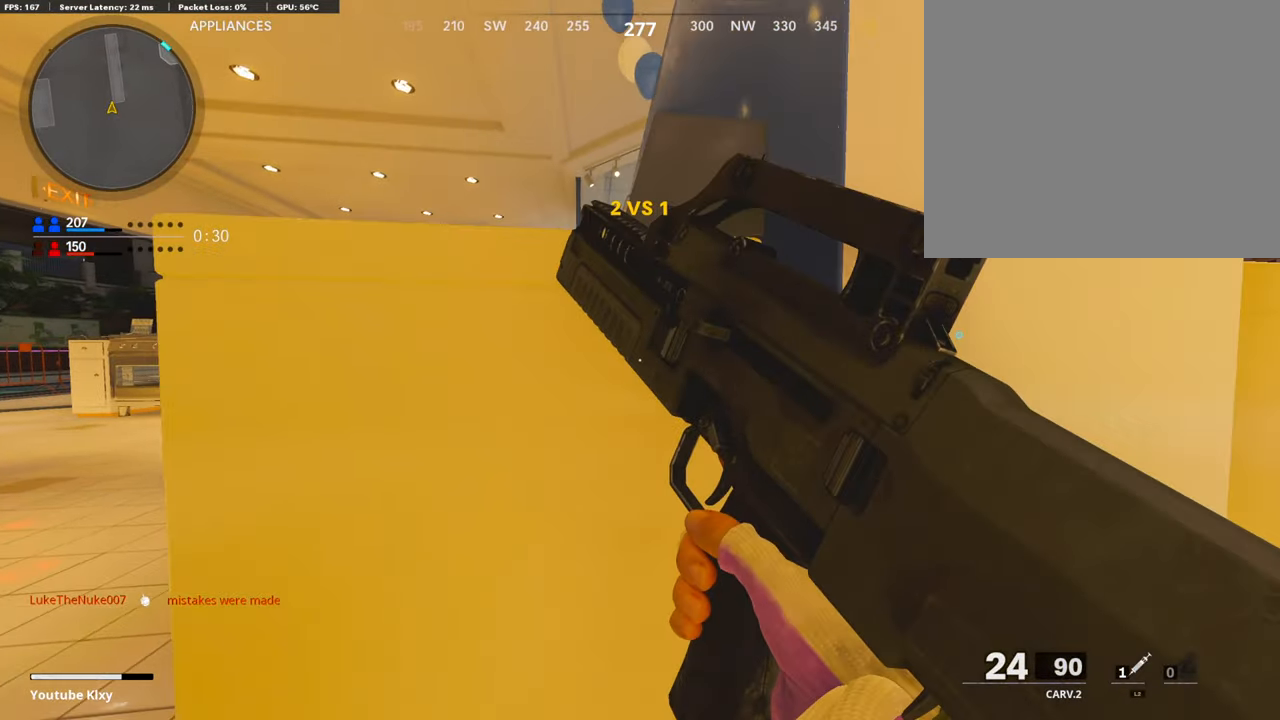
{"buttons": [], "left_stick": "right", "right_stick": "center", "events": [[101, "left_stick", "center"], [151, "left_stick", "right"], [269, "left_stick", "center"], [320, "left_stick", "left"], [454, "left_stick", "right"]]}
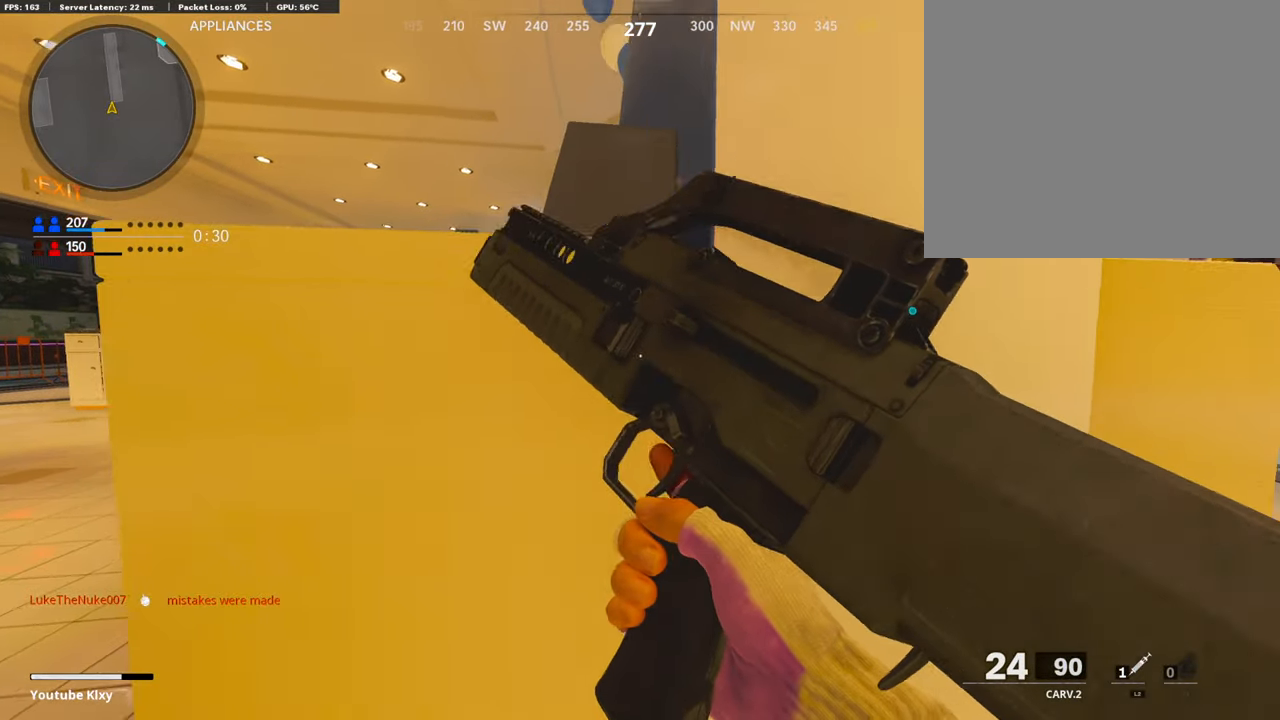
{"buttons": [], "left_stick": "up-right", "right_stick": "center", "events": [[67, "right_stick", "left"], [219, "right_stick", "center"], [236, "left_stick", "left"], [421, "left_stick", "up-right"]]}
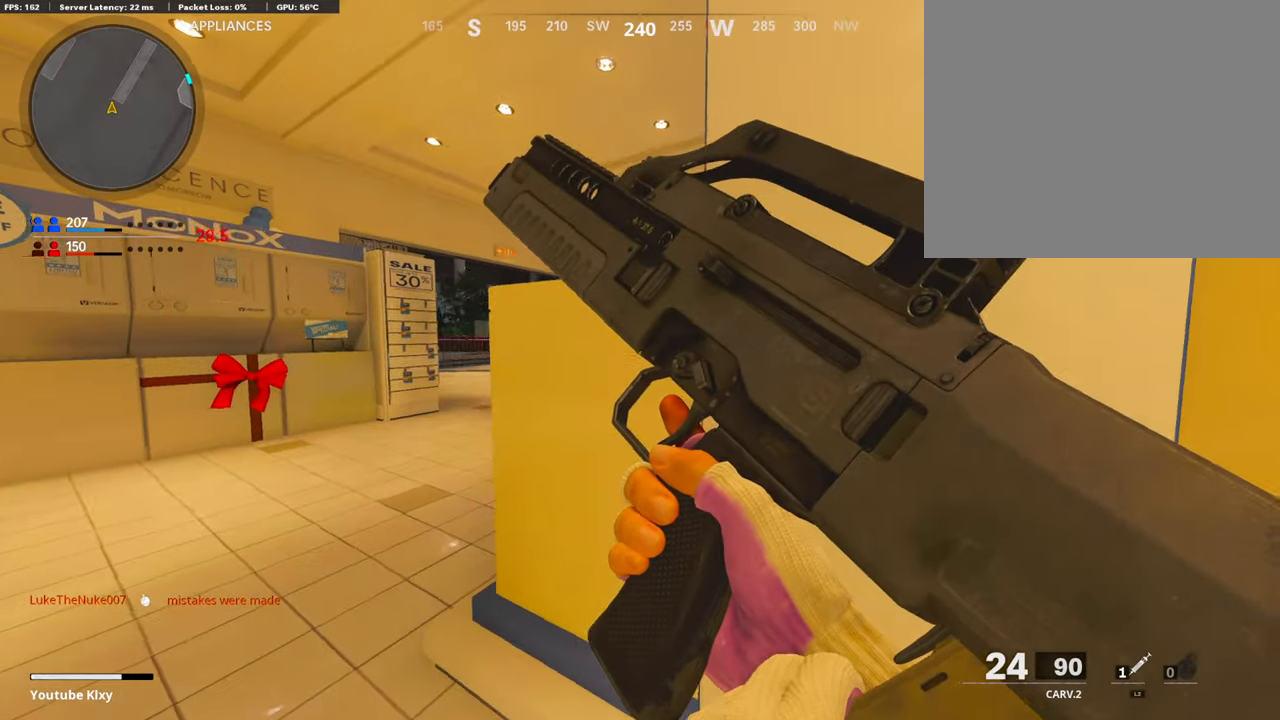
{"buttons": [], "left_stick": "left", "right_stick": "center", "events": [[33, "right_stick", "right"], [84, "left_stick", "left"], [117, "right_stick", "center"], [252, "TRIANGLE", "down"], [303, "left_stick", "right"], [320, "TRIANGLE", "up"], [387, "TRIANGLE", "down"], [471, "TRIANGLE", "up"], [471, "left_stick", "left"]]}
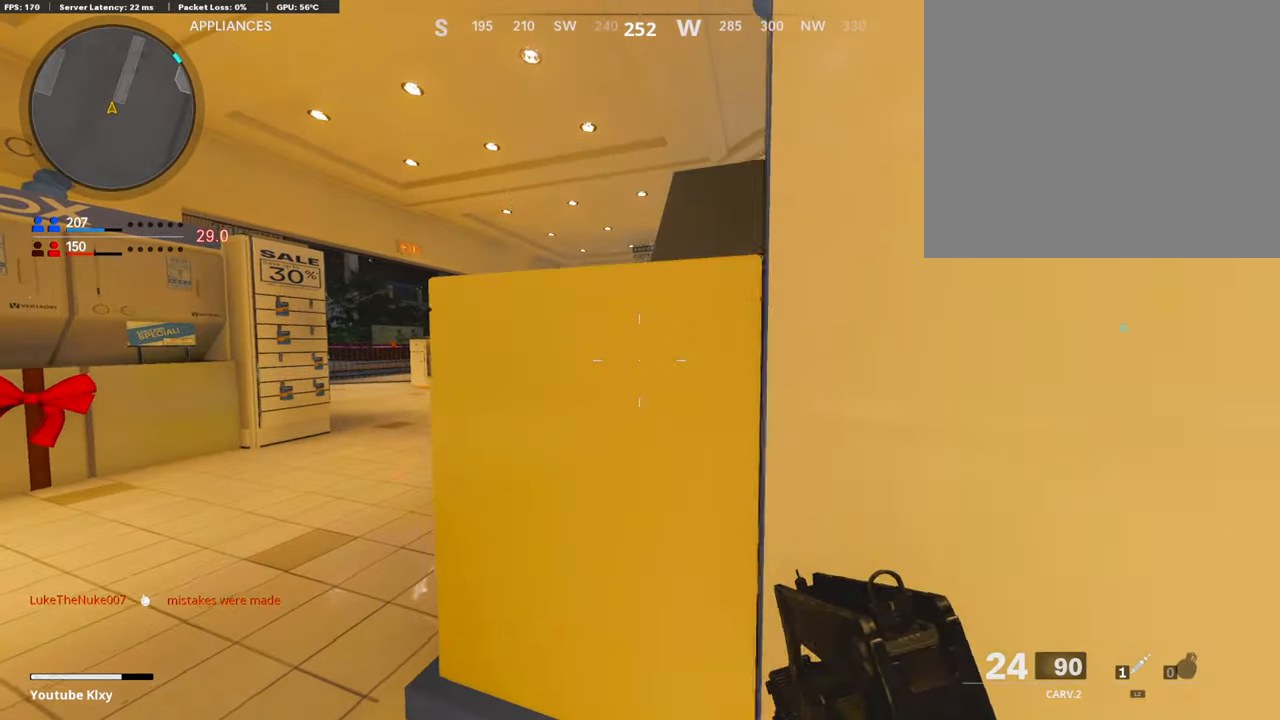
{"buttons": ["L1"], "left_stick": "right", "right_stick": "right", "events": [[17, "CROSS", "down"], [67, "L1", "down"], [101, "left_stick", "up"], [118, "CROSS", "up"], [169, "left_stick", "right"], [304, "left_stick", "left"], [337, "right_stick", "left"], [455, "left_stick", "right"], [455, "right_stick", "right"]]}
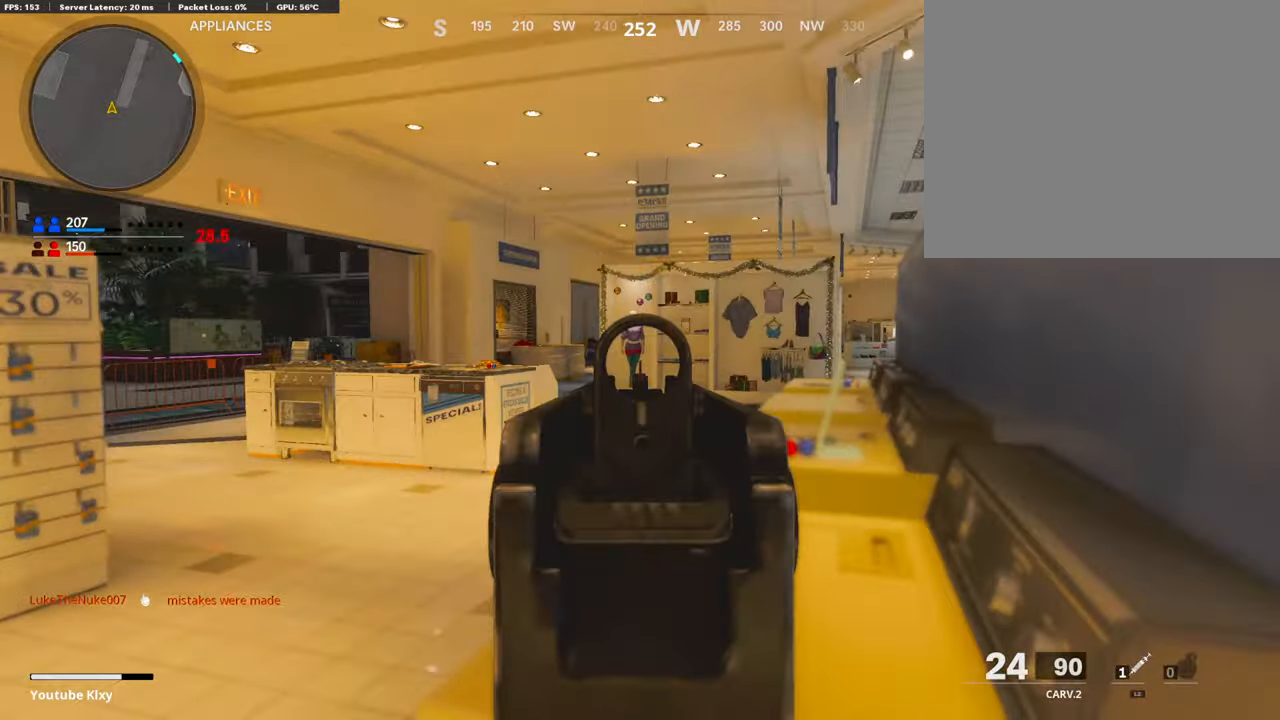
{"buttons": ["L1"], "left_stick": "center", "right_stick": "center", "events": [[67, "left_stick", "left"], [152, "right_stick", "center"], [286, "right_stick", "up-left"], [320, "left_stick", "right"], [404, "right_stick", "center"], [455, "left_stick", "center"]]}
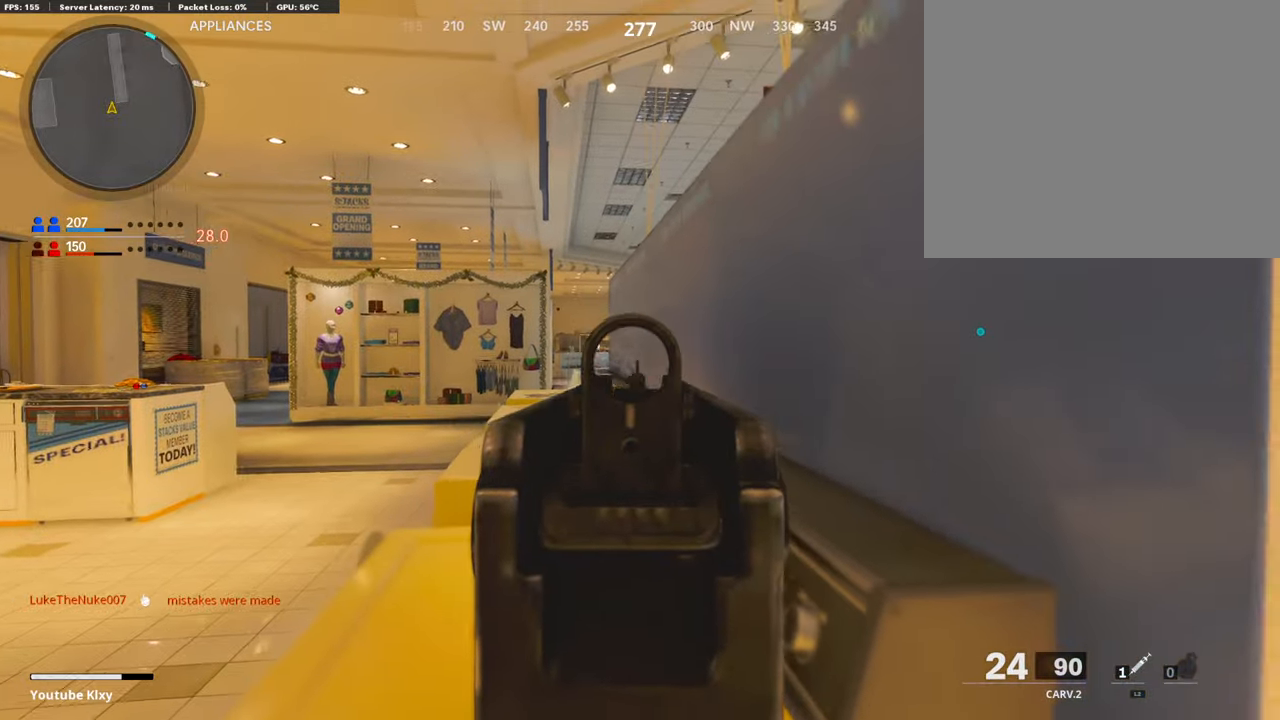
{"buttons": ["L1"], "left_stick": "up-right", "right_stick": "center", "events": [[34, "right_stick", "left"], [118, "left_stick", "left"], [135, "right_stick", "right"], [169, "L1", "up"], [253, "left_stick", "right"], [287, "right_stick", "center"], [422, "L1", "down"], [422, "left_stick", "up-right"]]}
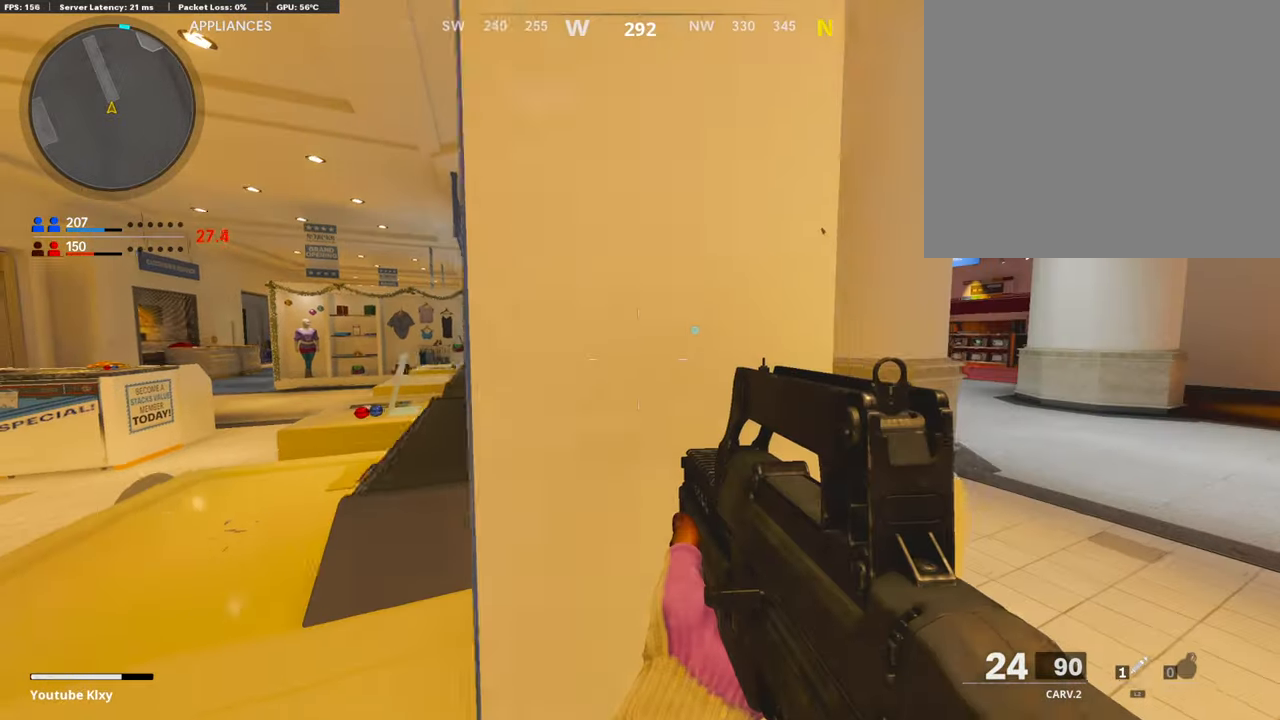
{"buttons": ["L1"], "left_stick": "up-right", "right_stick": "up-left", "events": [[303, "right_stick", "left"], [472, "right_stick", "up-left"]]}
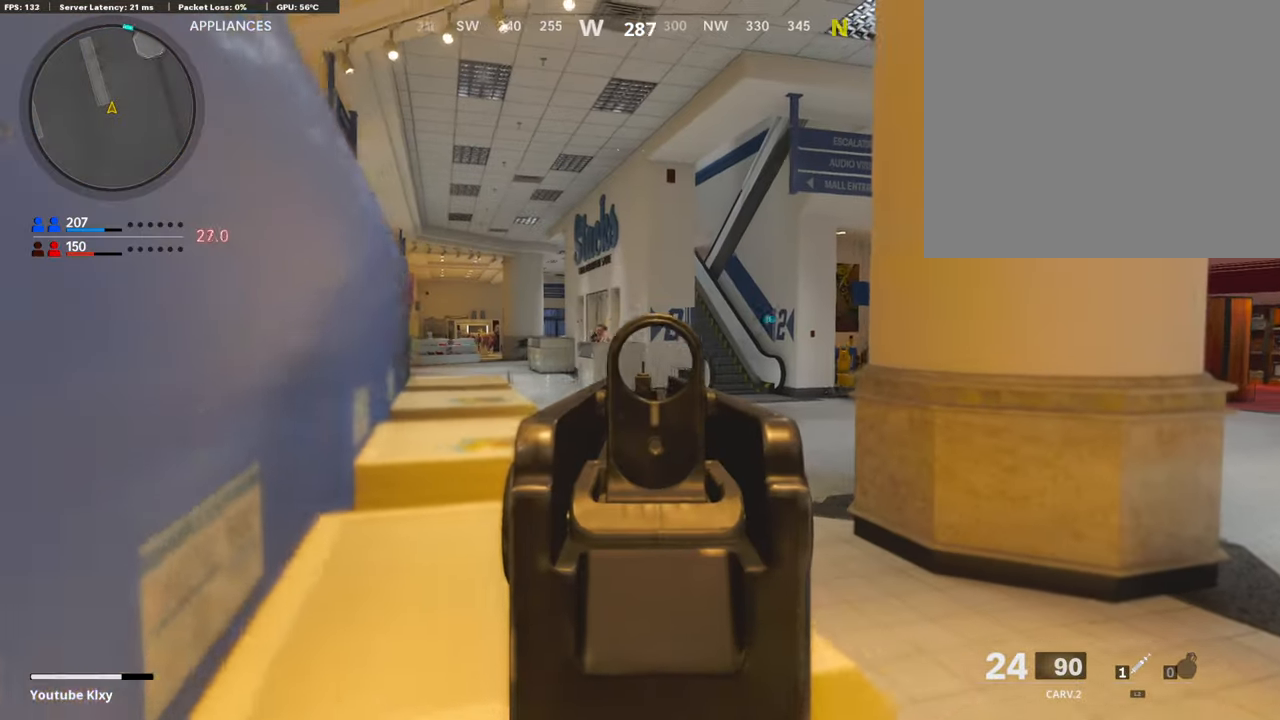
{"buttons": ["L1", "R1"], "left_stick": "right", "right_stick": "down", "events": [[102, "left_stick", "left"], [169, "right_stick", "left"], [270, "R1", "down"], [304, "right_stick", "center"], [371, "right_stick", "down"], [388, "R1", "up"], [438, "R1", "down"], [438, "left_stick", "center"], [489, "left_stick", "right"]]}
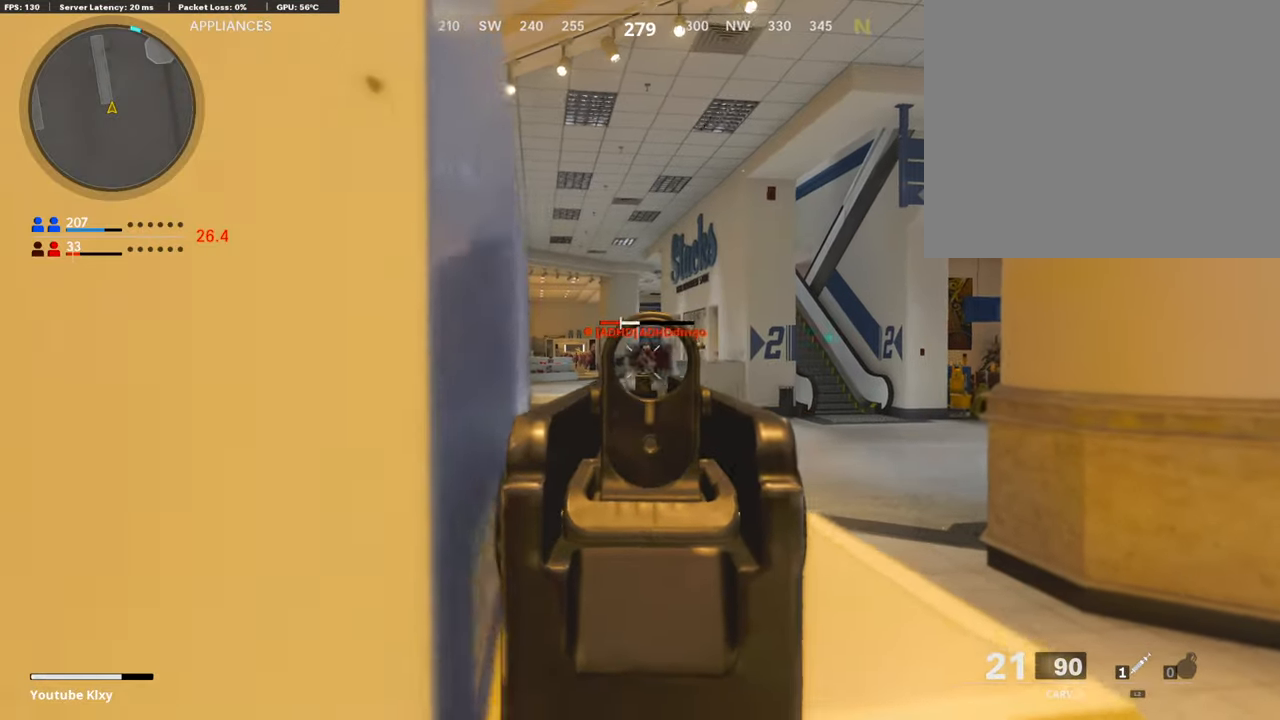
{"buttons": ["L1", "R1"], "left_stick": "right", "right_stick": "right", "events": [[50, "R1", "up"], [101, "R1", "down"], [118, "right_stick", "center"], [219, "R1", "up"], [269, "R1", "down"], [303, "right_stick", "right"], [370, "R1", "up"], [421, "R1", "down"]]}
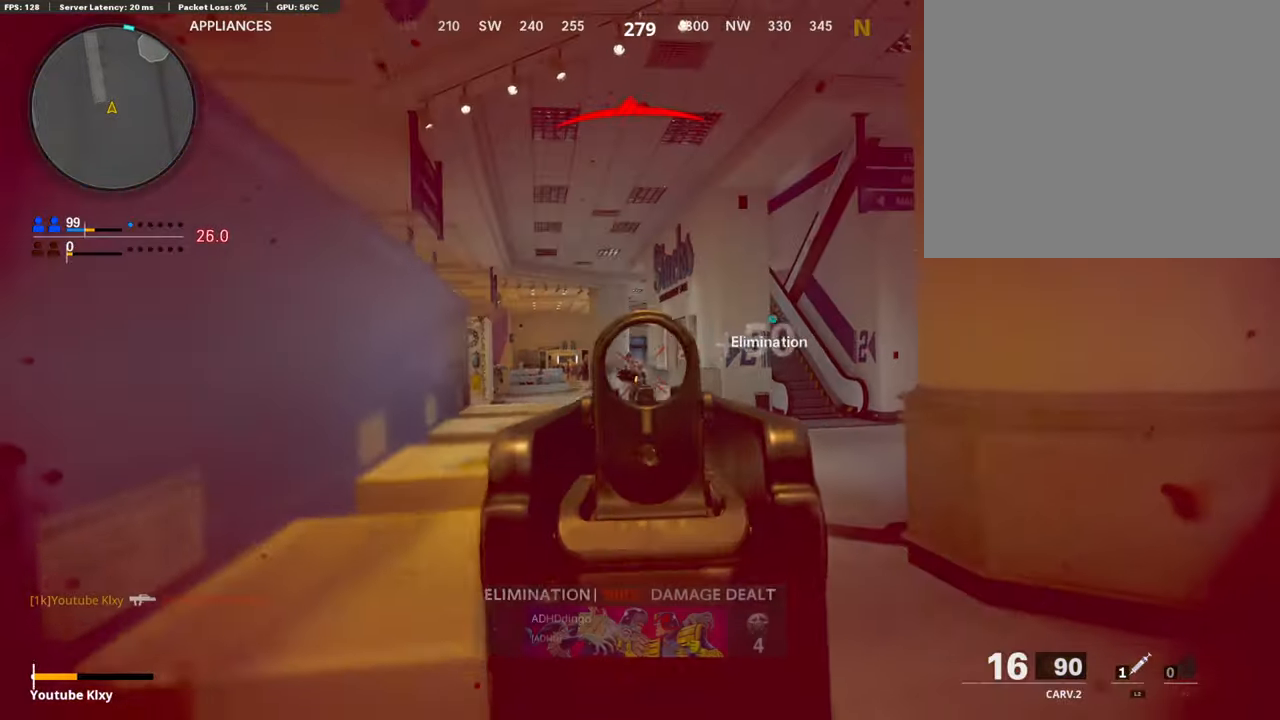
{"buttons": ["L2"], "left_stick": "center", "right_stick": "down-left", "events": [[17, "right_stick", "center"], [34, "R1", "up"], [84, "R1", "down"], [84, "left_stick", "left"], [169, "R1", "up"], [202, "right_stick", "down-left"], [303, "L1", "up"], [303, "right_stick", "center"], [421, "L2", "down"], [421, "right_stick", "down-left"], [455, "left_stick", "center"]]}
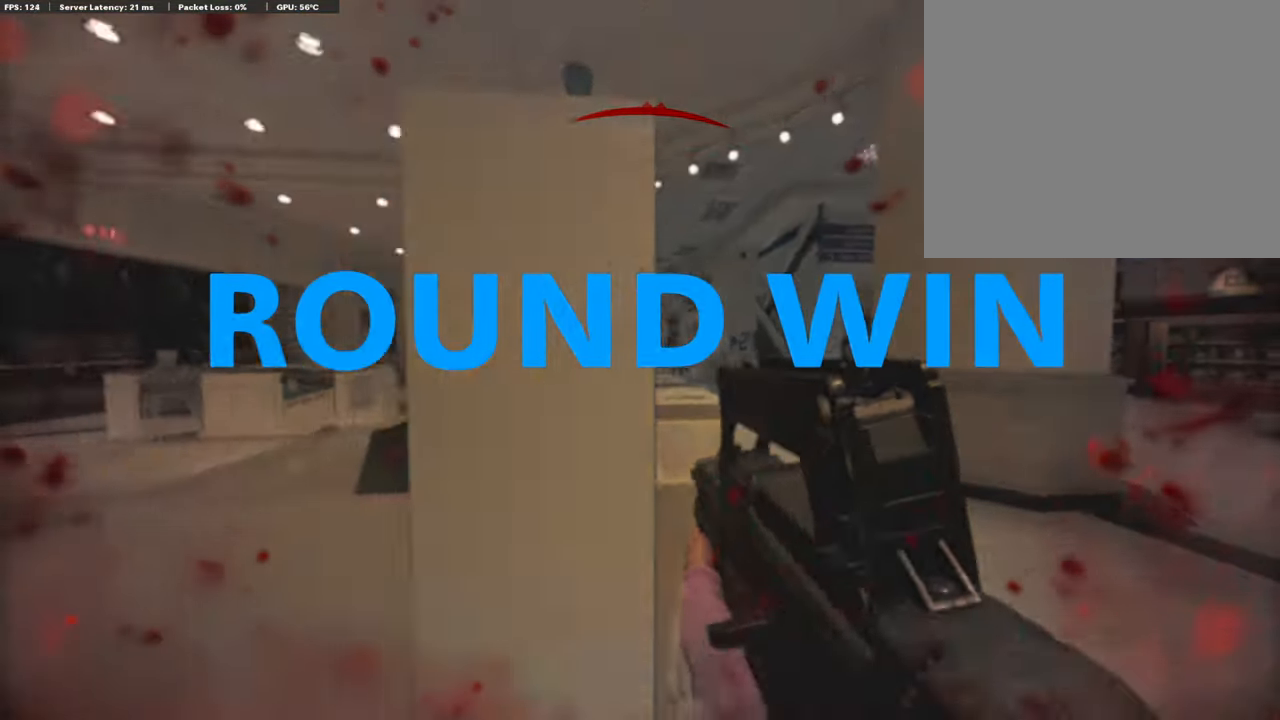
{"buttons": ["CROSS"], "left_stick": "up-right", "right_stick": "center", "events": [[67, "L2", "up"], [101, "right_stick", "down-right"], [168, "right_stick", "center"], [236, "left_stick", "right"], [370, "CROSS", "down"], [505, "left_stick", "up-right"]]}
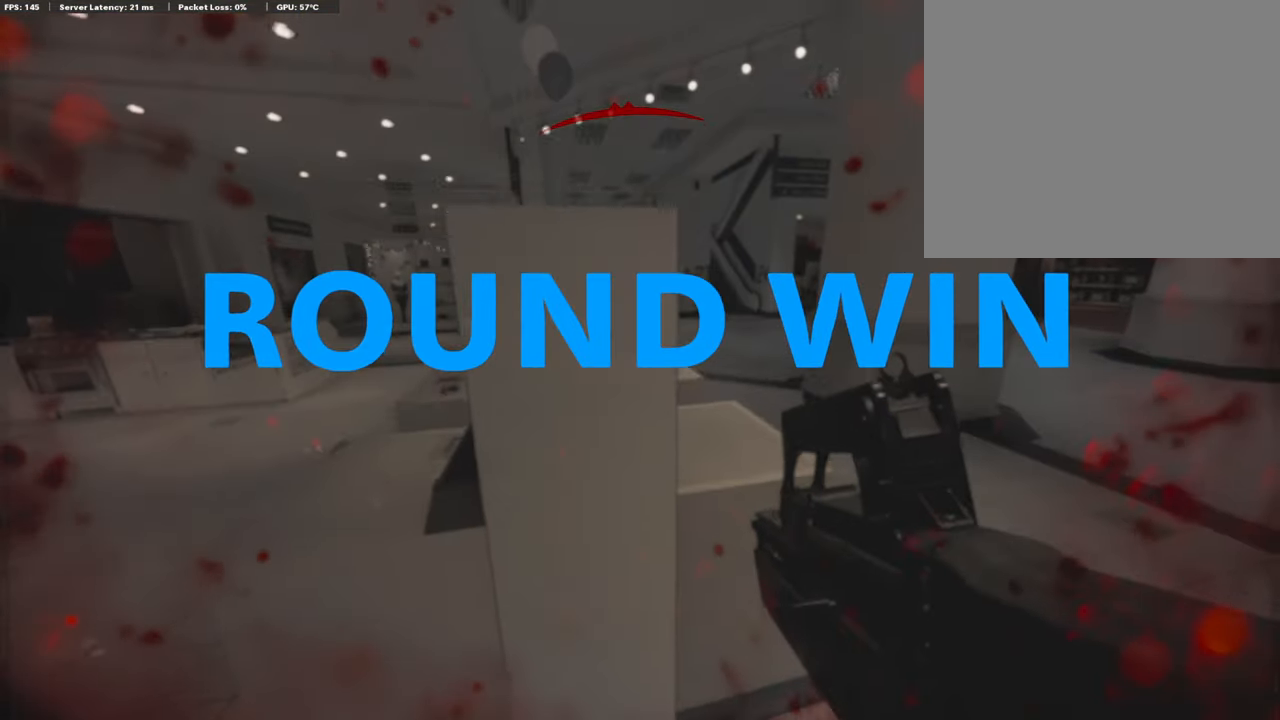
{"buttons": [], "left_stick": "center", "right_stick": "center", "events": [[17, "CROSS", "up"], [17, "left_stick", "center"]]}
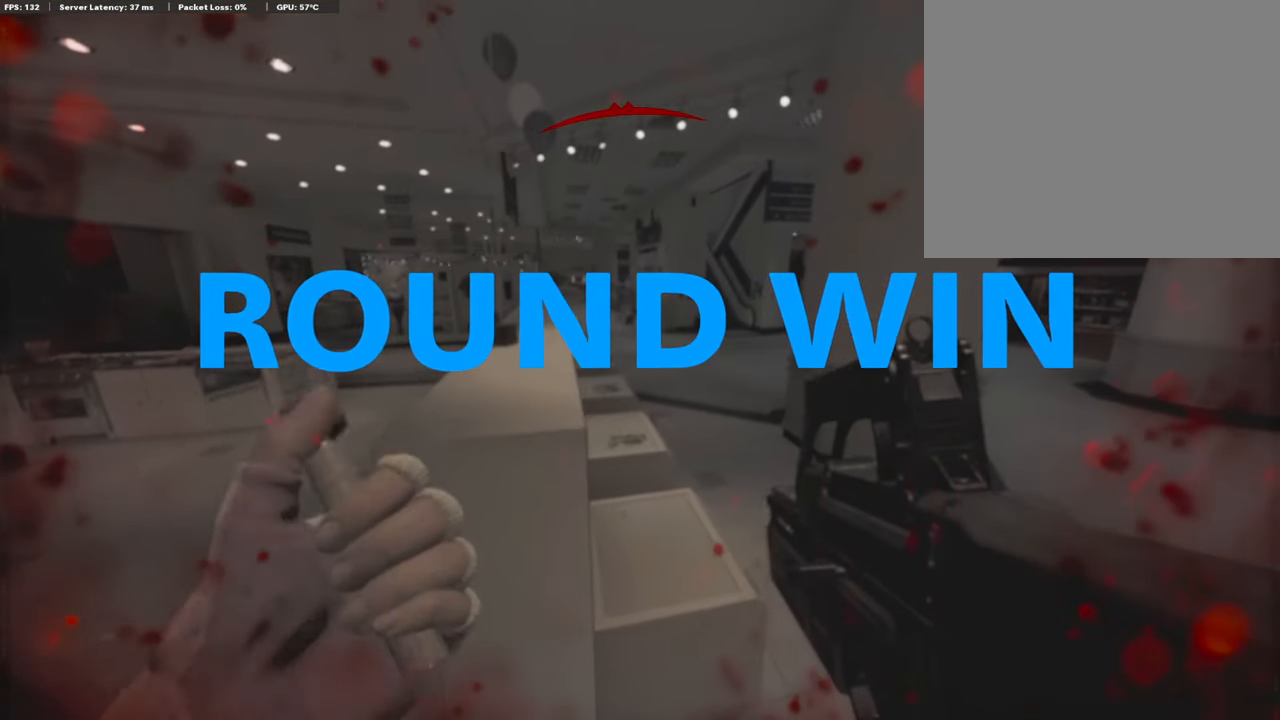
{"buttons": [], "left_stick": "center", "right_stick": "center", "events": [[134, "CIRCLE", "down"], [269, "CIRCLE", "up"]]}
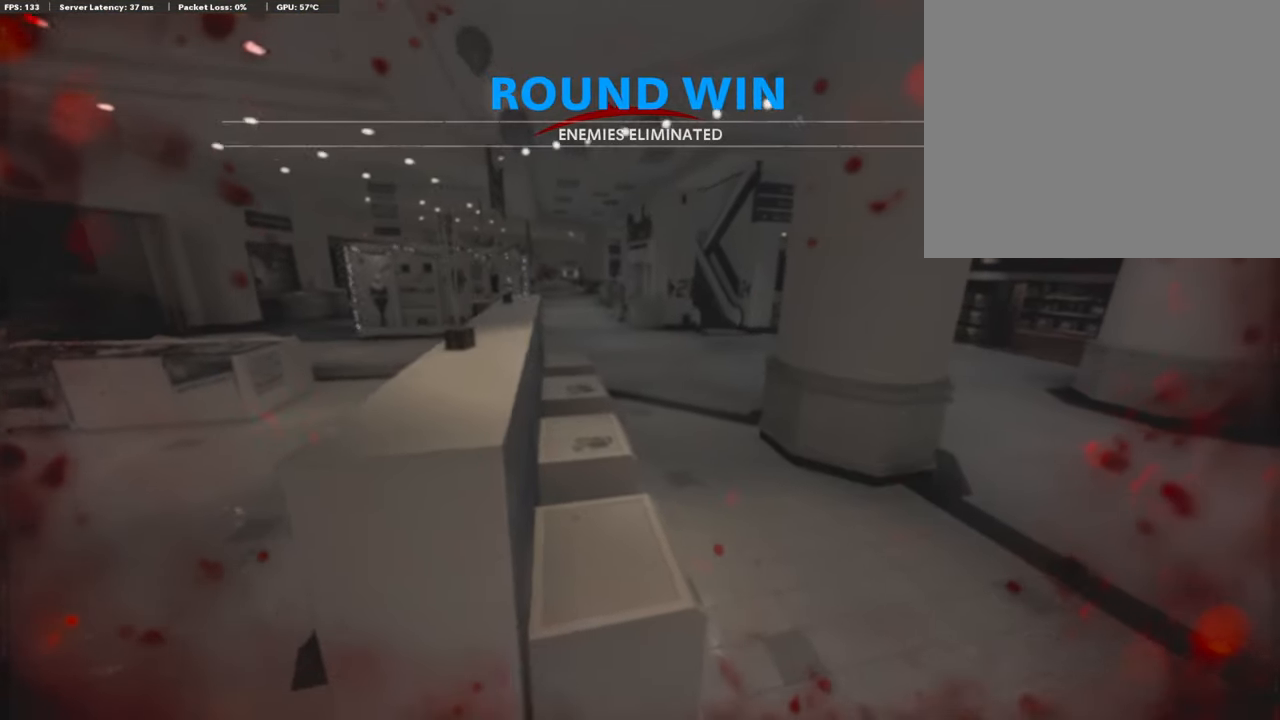
{"buttons": [], "left_stick": "center", "right_stick": "center", "events": []}
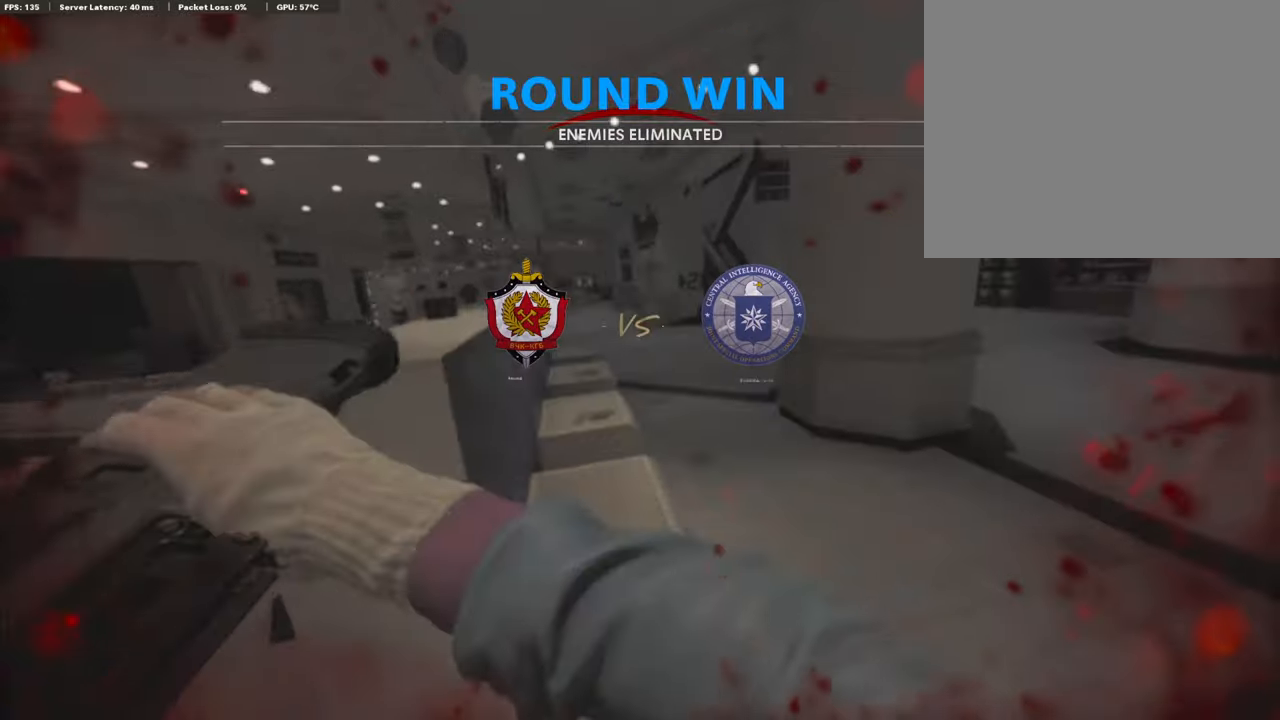
{"buttons": [], "left_stick": "center", "right_stick": "center", "events": []}
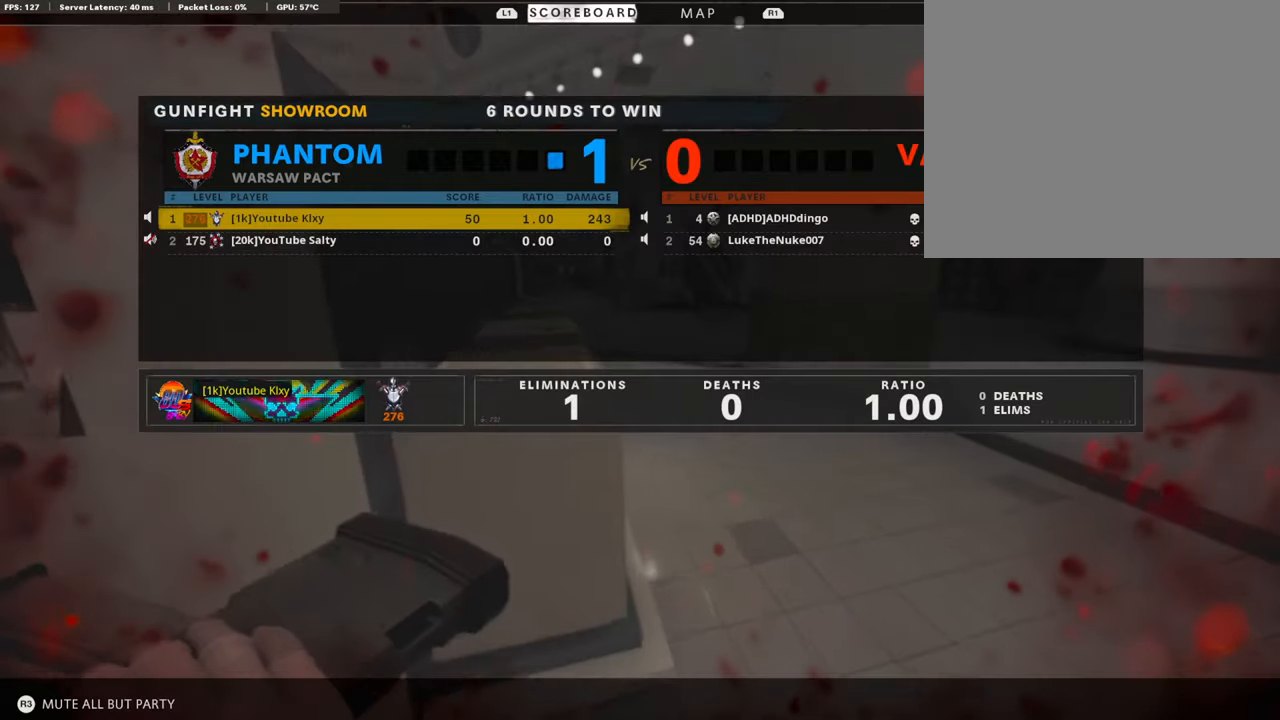
{"buttons": [], "left_stick": "center", "right_stick": "center", "events": []}
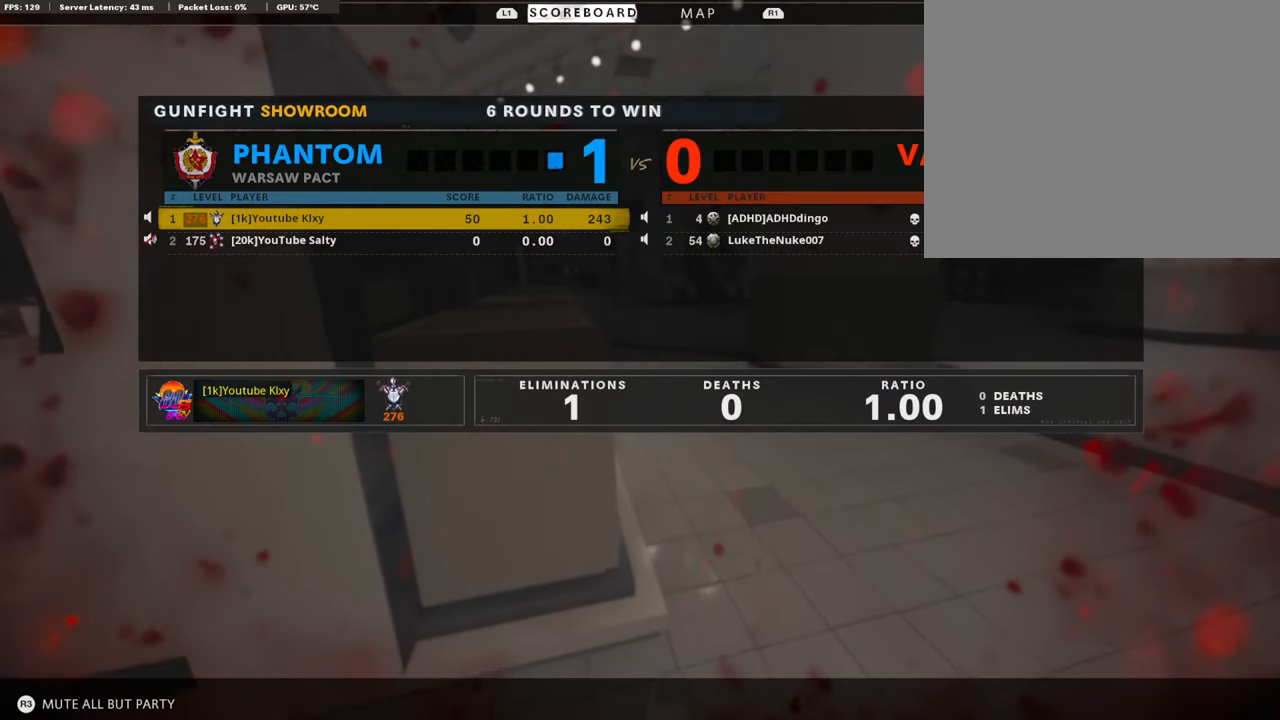
{"buttons": [], "left_stick": "center", "right_stick": "center", "events": []}
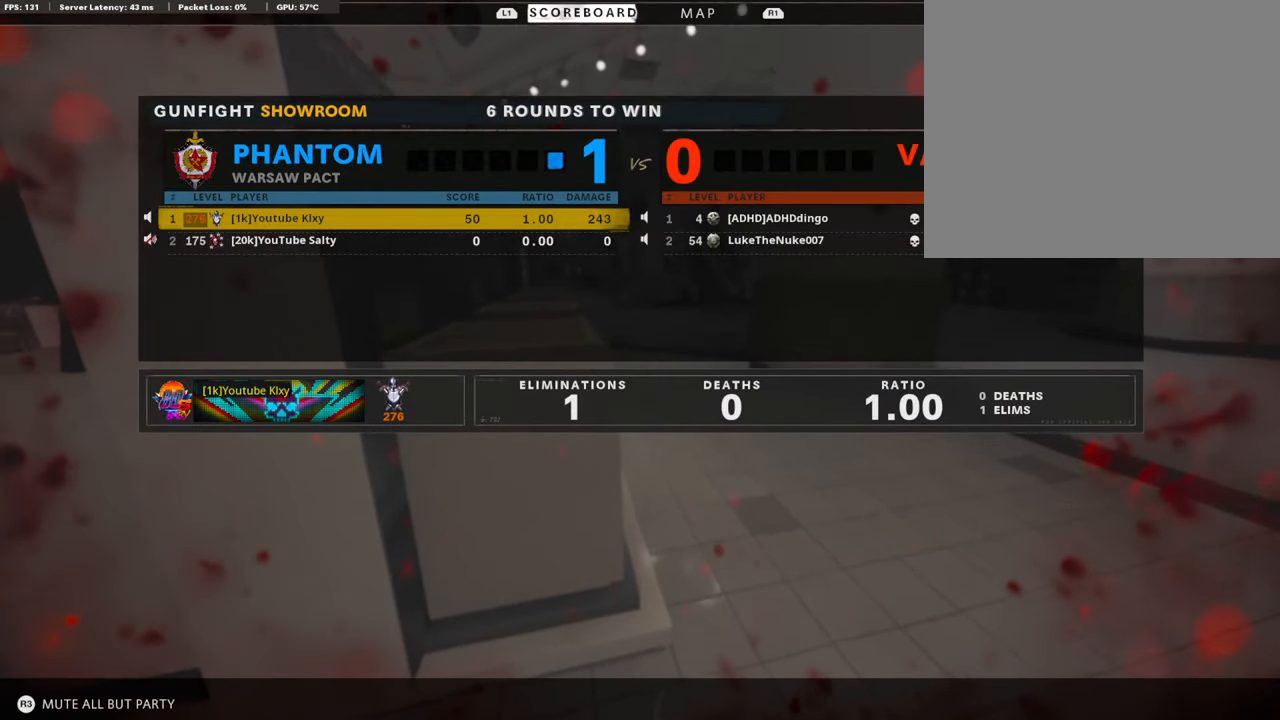
{"buttons": [], "left_stick": "center", "right_stick": "center", "events": []}
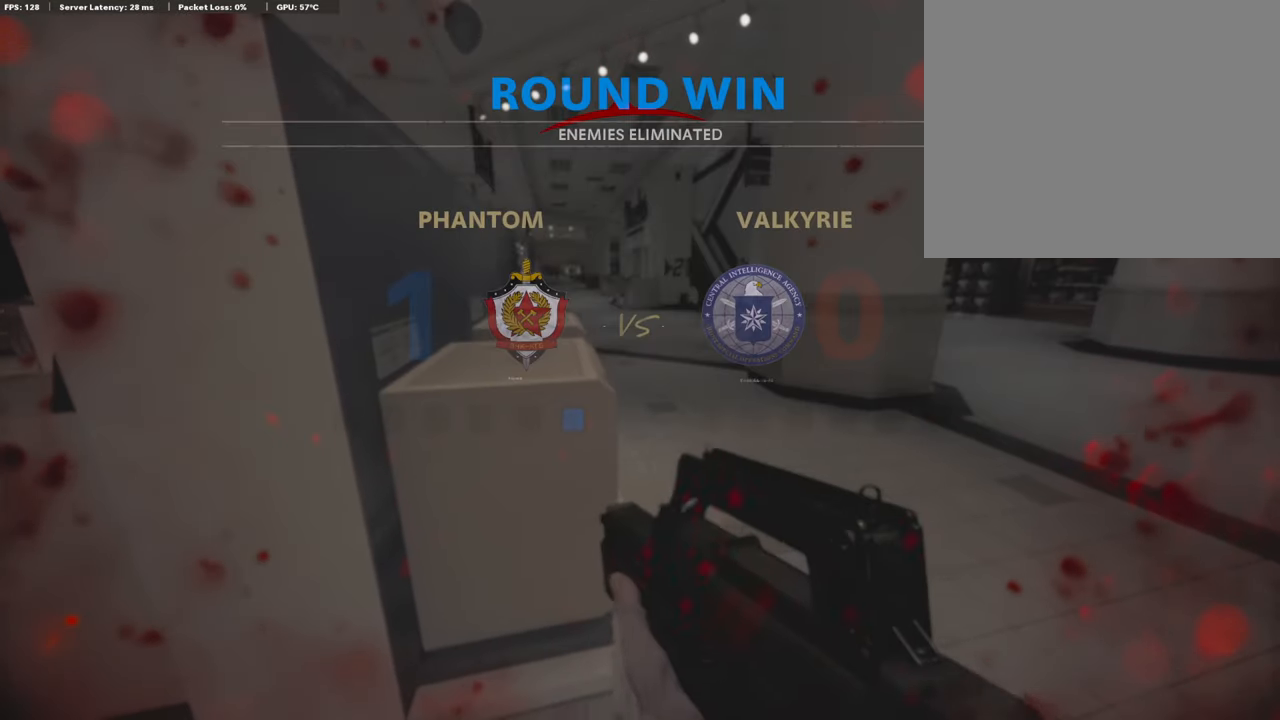
{"buttons": ["DPAD_DOWN"], "left_stick": "center", "right_stick": "center", "events": [[253, "DPAD_RIGHT", "down"], [354, "DPAD_RIGHT", "up"], [455, "DPAD_DOWN", "down"]]}
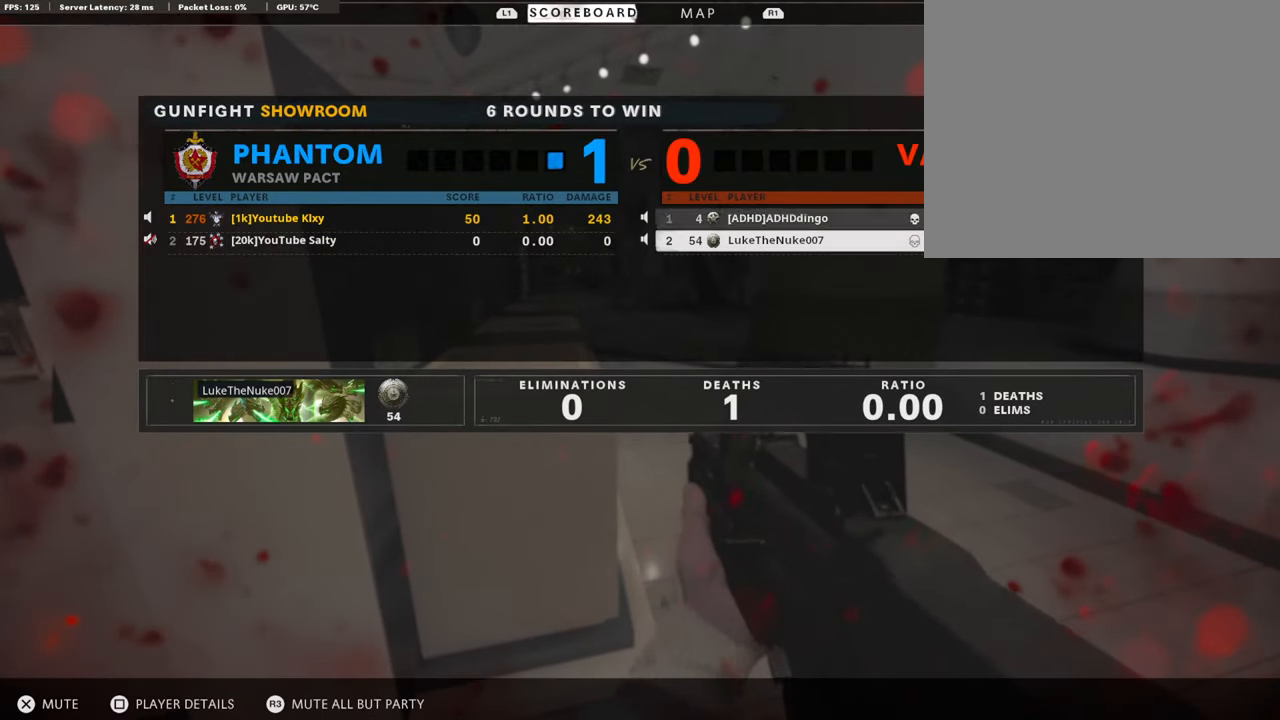
{"buttons": ["DPAD_DOWN"], "left_stick": "center", "right_stick": "center", "events": [[102, "DPAD_DOWN", "up"], [236, "DPAD_UP", "down"], [354, "DPAD_UP", "up"], [455, "DPAD_DOWN", "down"]]}
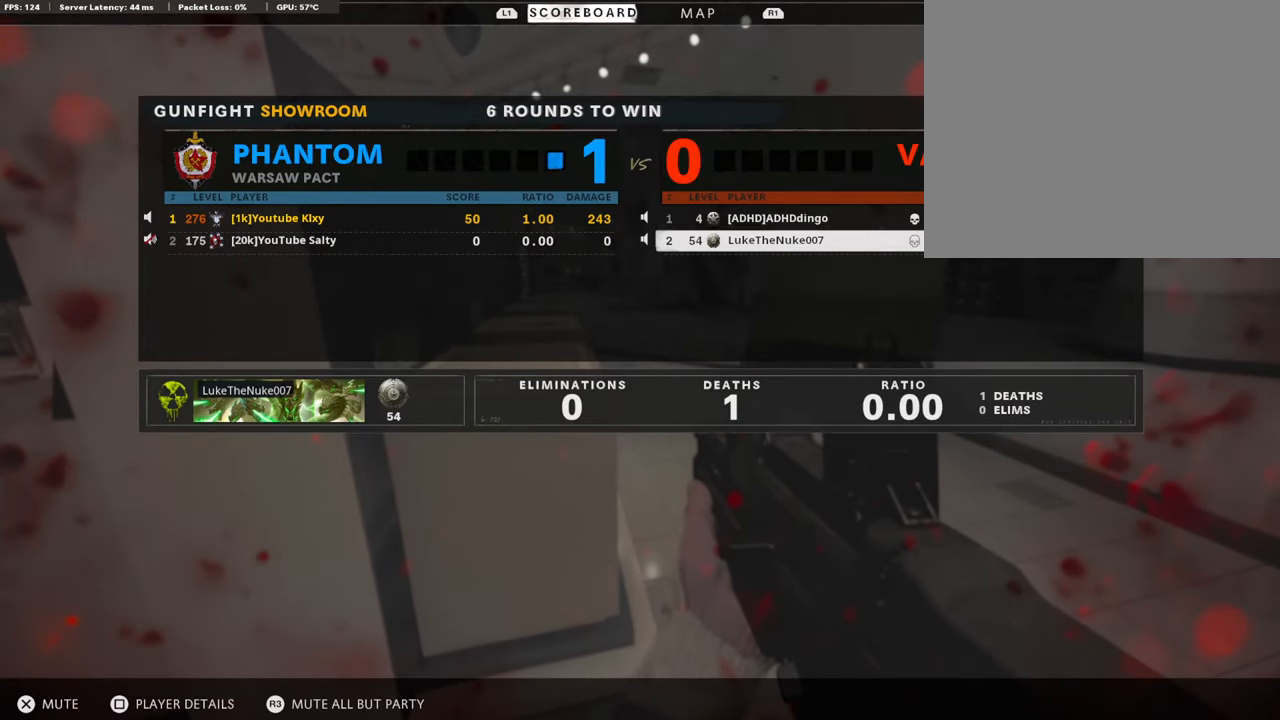
{"buttons": [], "left_stick": "center", "right_stick": "center", "events": [[17, "DPAD_DOWN", "up"], [84, "DPAD_LEFT", "down"], [219, "DPAD_LEFT", "up"]]}